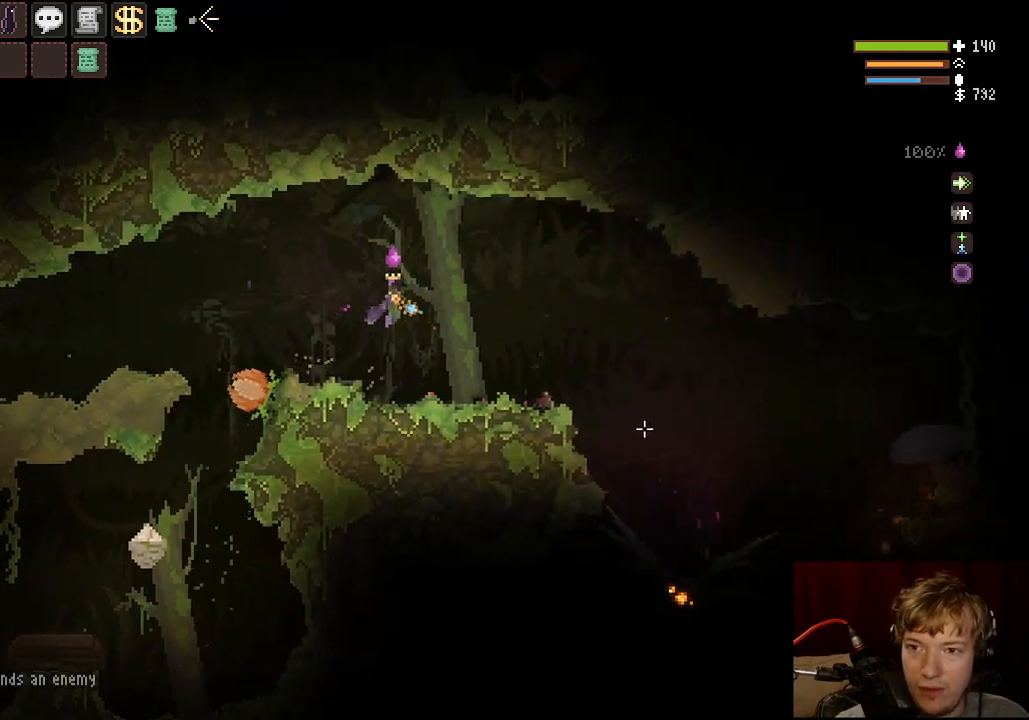
Gameplay with keyboard and mouse; each line is a JSON object with the keys and mouse buttons held at the frame after it. "events" lists presses ("down") and releases ("up") of "a", "ctrl", "d", "e", "f", "q", "r", "s", "shift", "space", "tab", "w", "mouse_left", "mouse_wheel", "mouse_right", "mouse_mb4" and "mouse_mb5" between this image and that frame as [ms after this image, input, new state], when the widget could be followed in between. "mouse_left", "mouse_wheel", "mouse_right", "mouse_mb4", "mouse_mb5" = the "left", "wheel", "right", "mb4", "mb5" buttons of the "mouse" list. No other keys are recorded. "wheel" means that the mouse wheel is clicked or scrolled. Mouse movement is not recorded.
{"keys": ["d"], "mouse": [], "events": []}
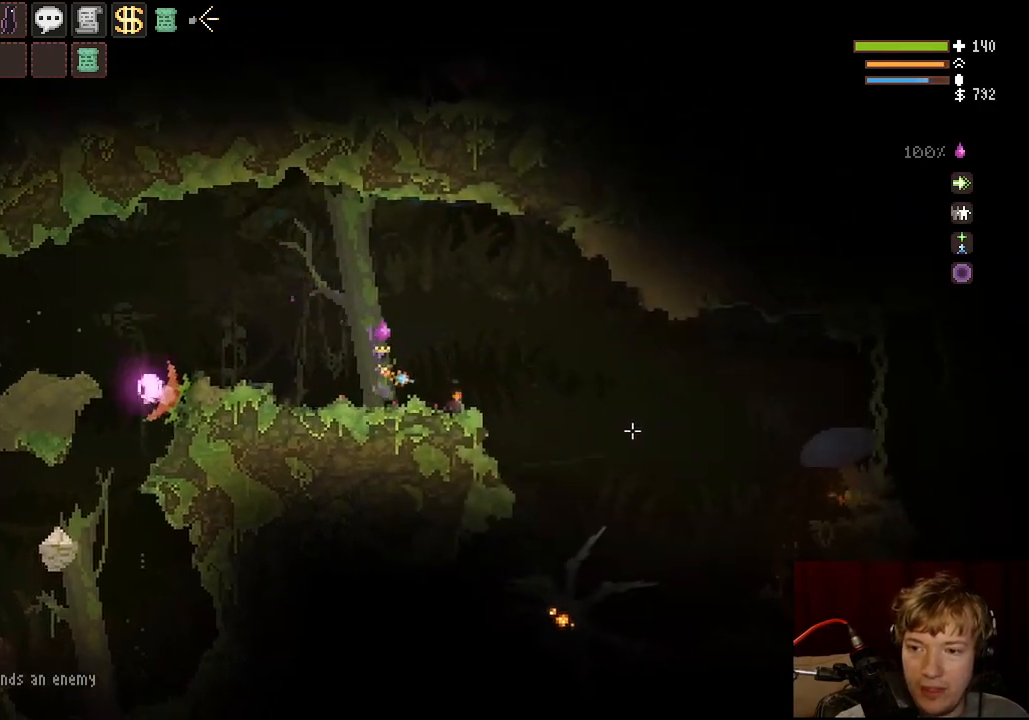
{"keys": ["d"], "mouse": [], "events": [[183, "space", "down"], [350, "space", "up"]]}
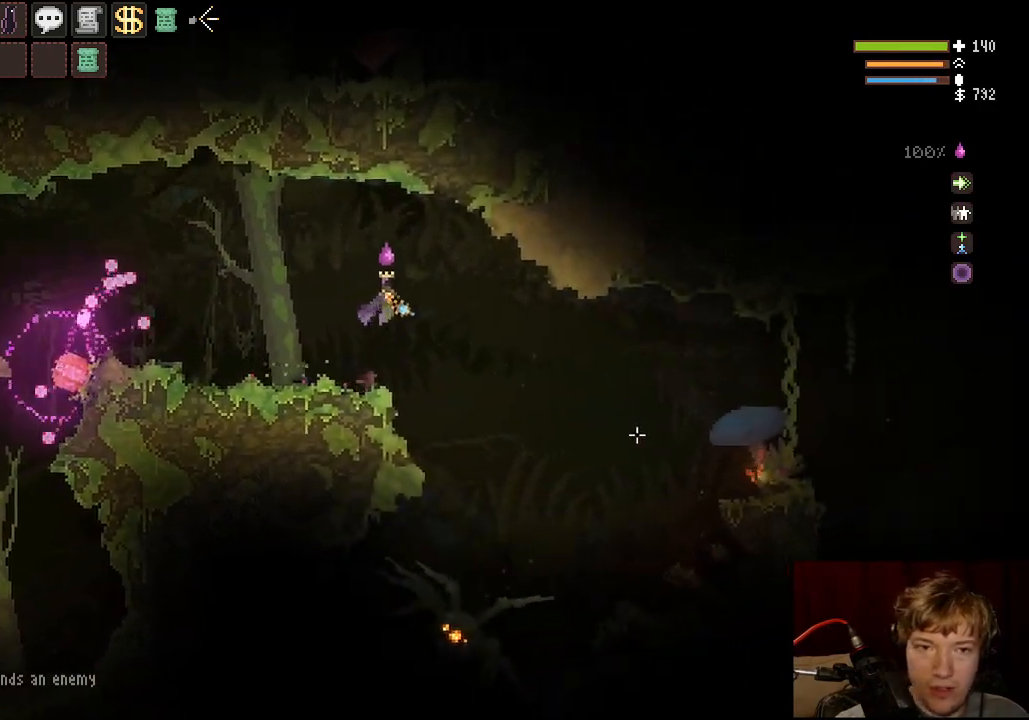
{"keys": ["d"], "mouse": [], "events": []}
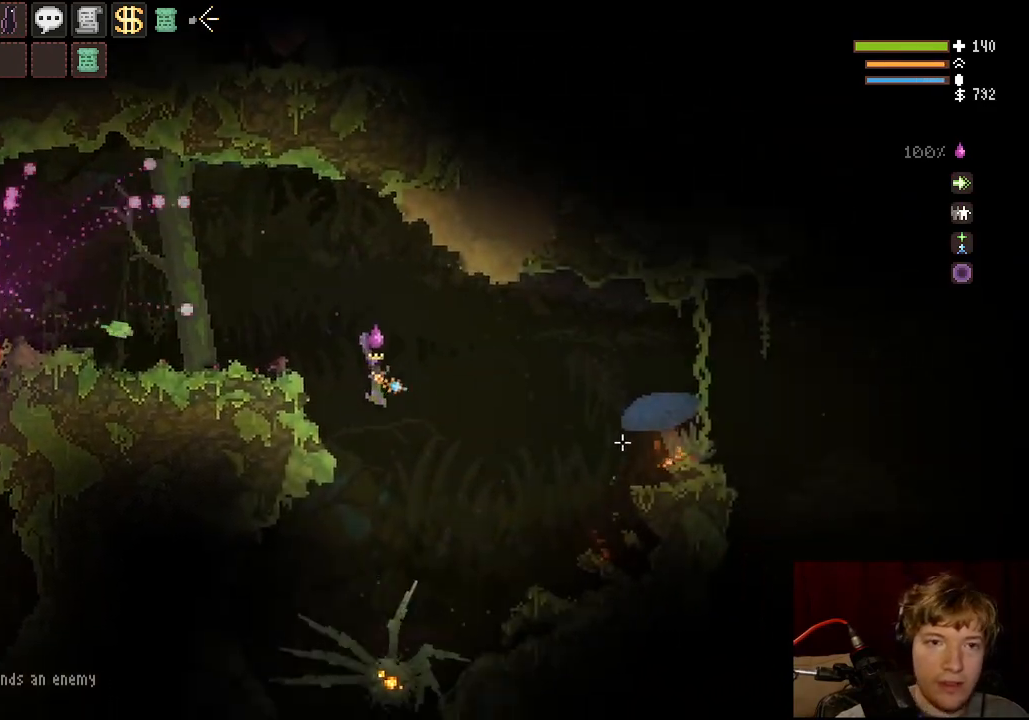
{"keys": ["d"], "mouse": [], "events": [[117, "space", "down"], [317, "space", "up"]]}
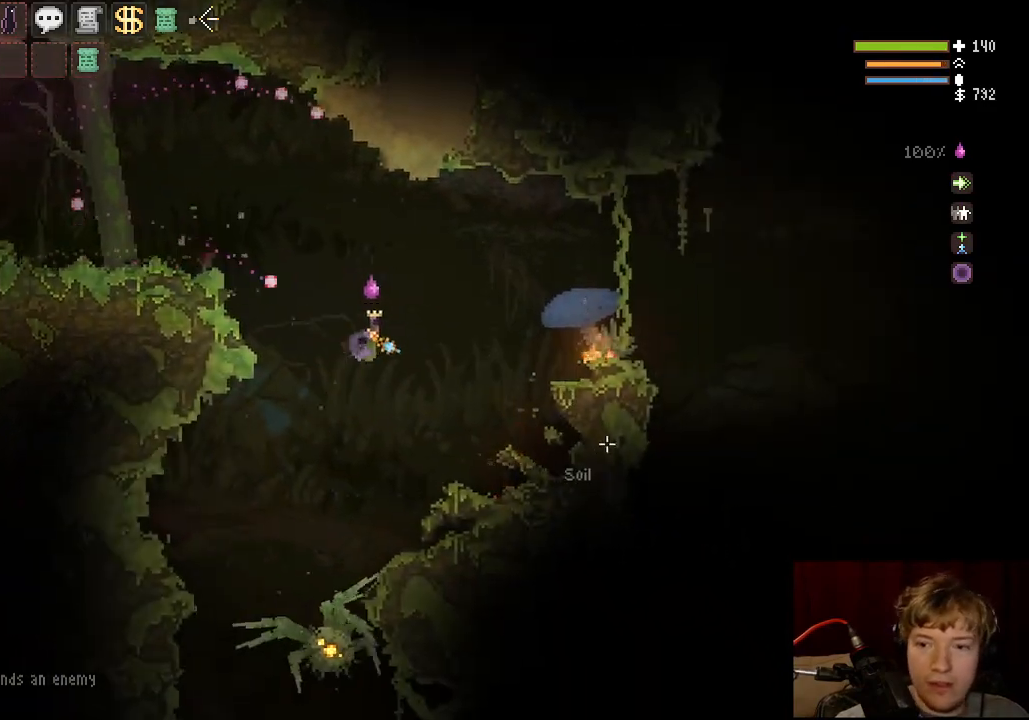
{"keys": ["d", "space"], "mouse": [], "events": [[300, "space", "down"]]}
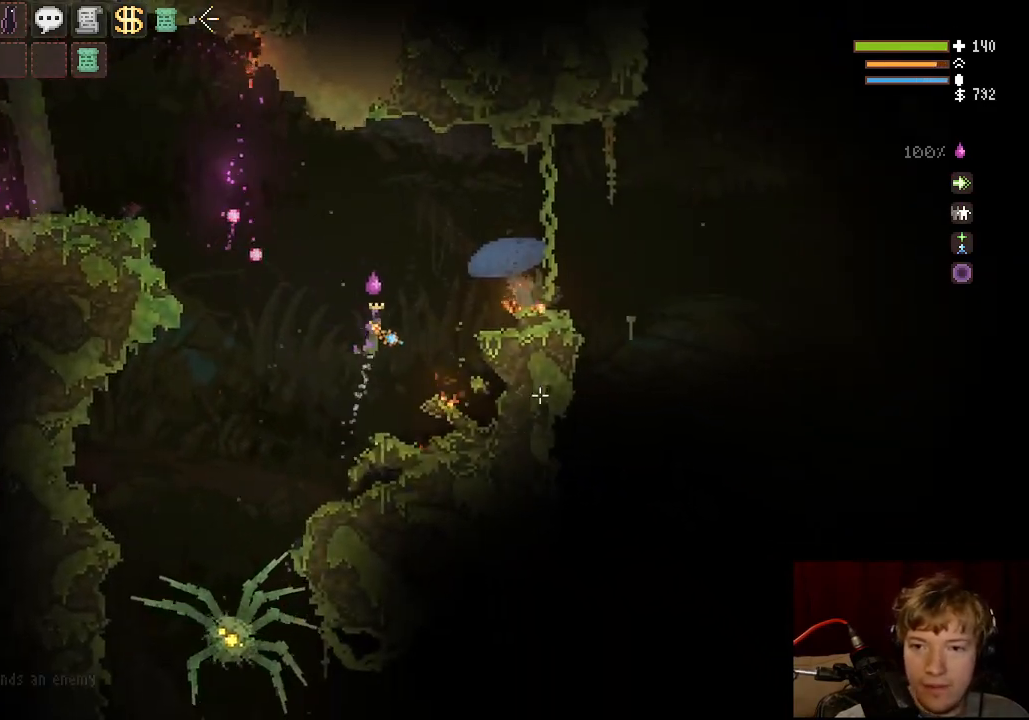
{"keys": ["d", "space"], "mouse": [], "events": [[233, "space", "up"], [400, "space", "down"]]}
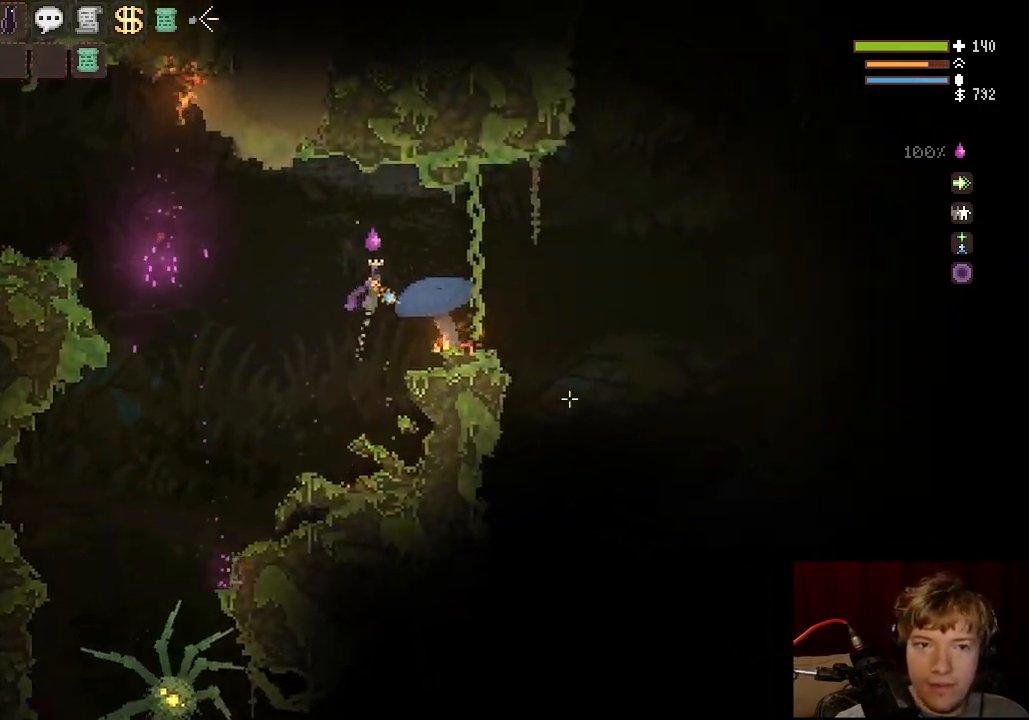
{"keys": ["d"], "mouse": [], "events": [[100, "space", "up"]]}
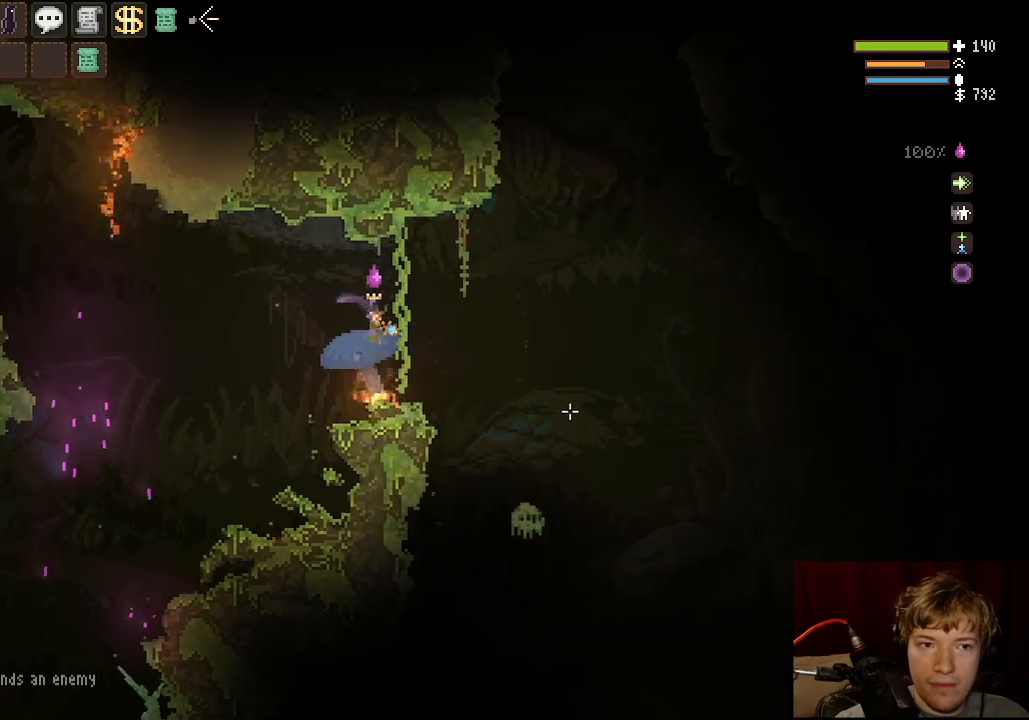
{"keys": ["d", "q"], "mouse": [], "events": [[300, "space", "down"], [483, "q", "down"], [483, "space", "up"]]}
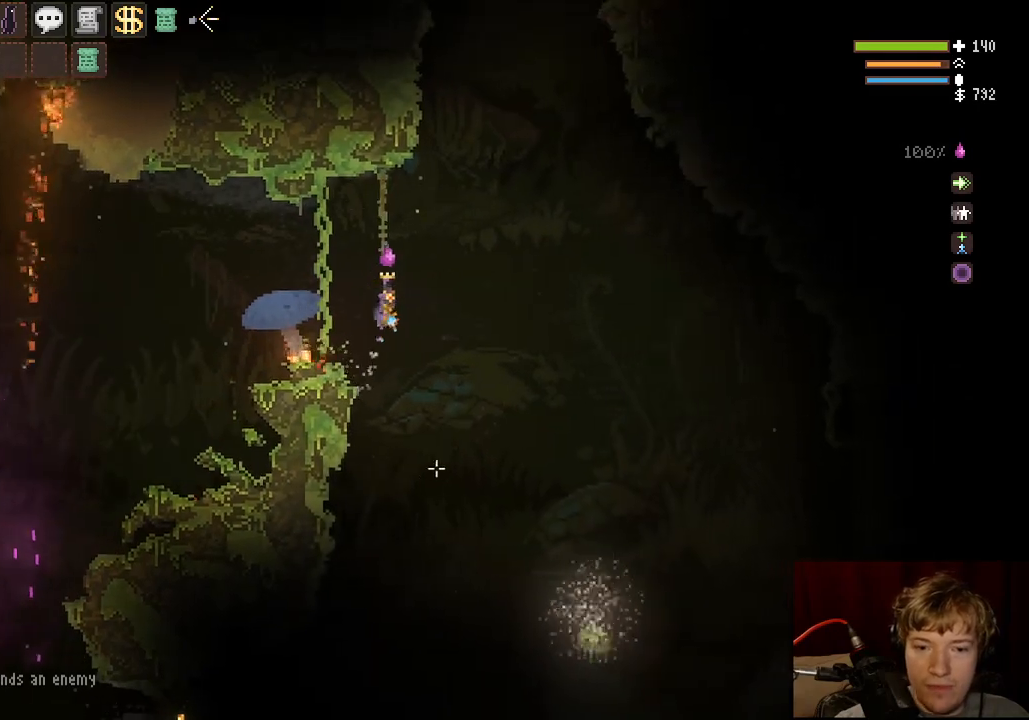
{"keys": ["d"], "mouse": ["right"], "events": [[100, "q", "up"], [150, "mouse_right", "down"]]}
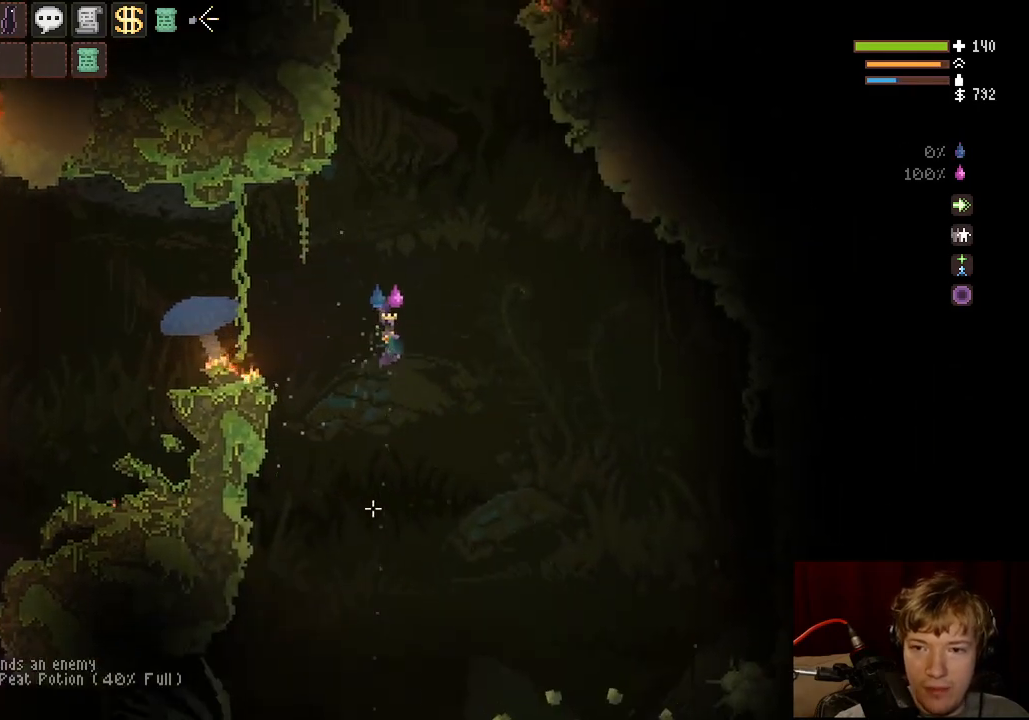
{"keys": ["d", "space"], "mouse": ["right"], "events": [[250, "space", "down"]]}
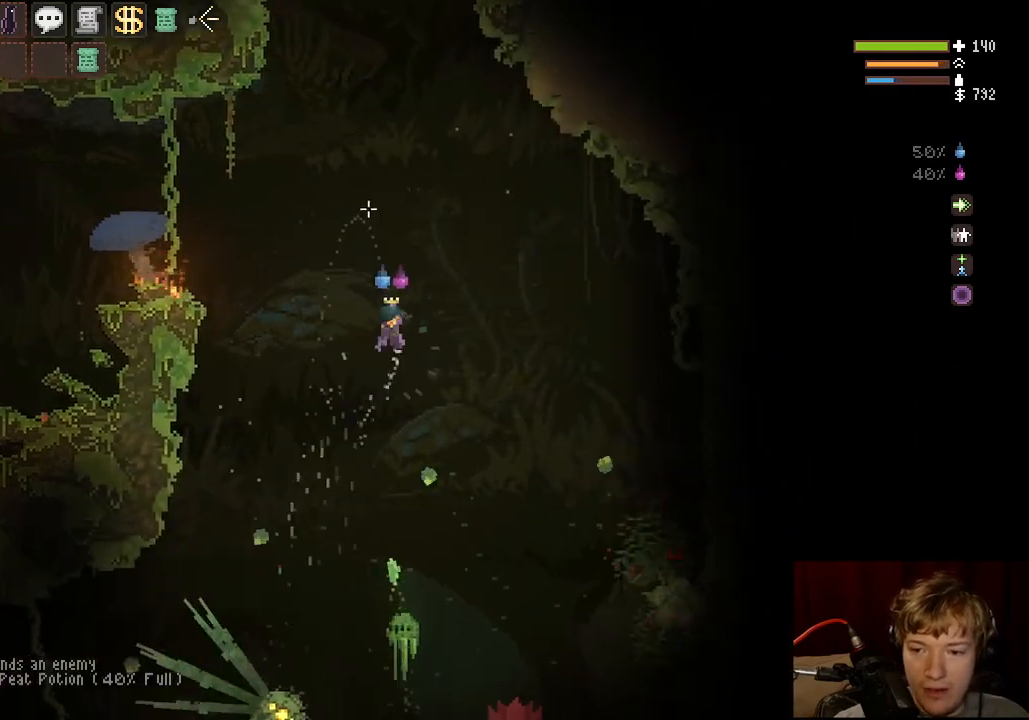
{"keys": ["d", "space"], "mouse": ["right"], "events": []}
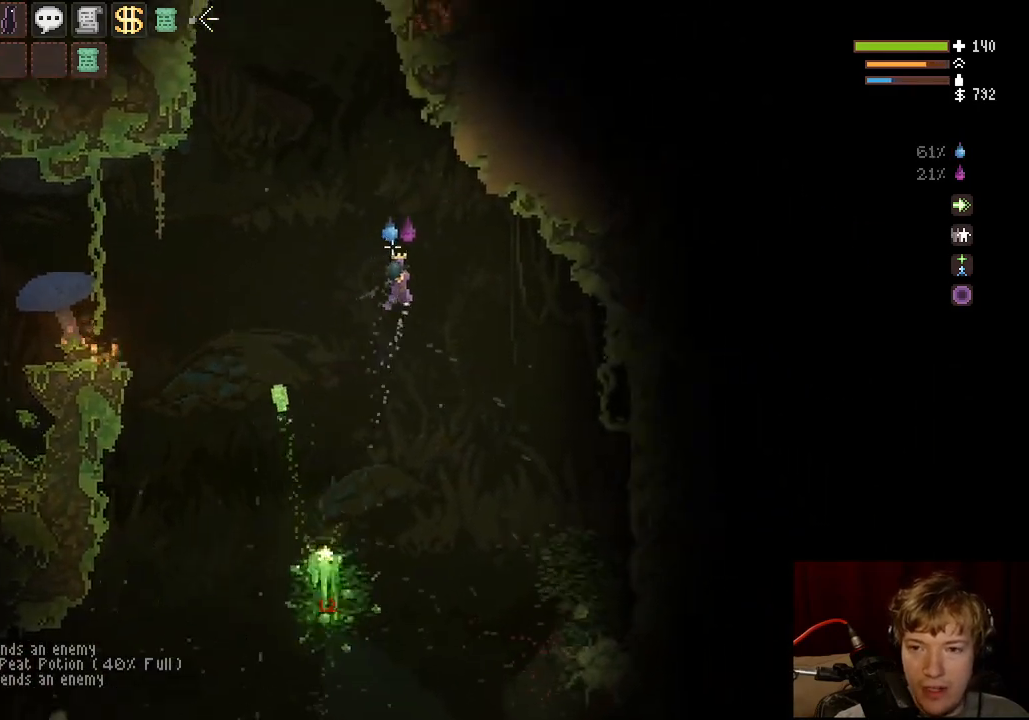
{"keys": ["d"], "mouse": [], "events": [[67, "mouse_right", "up"], [200, "space", "up"]]}
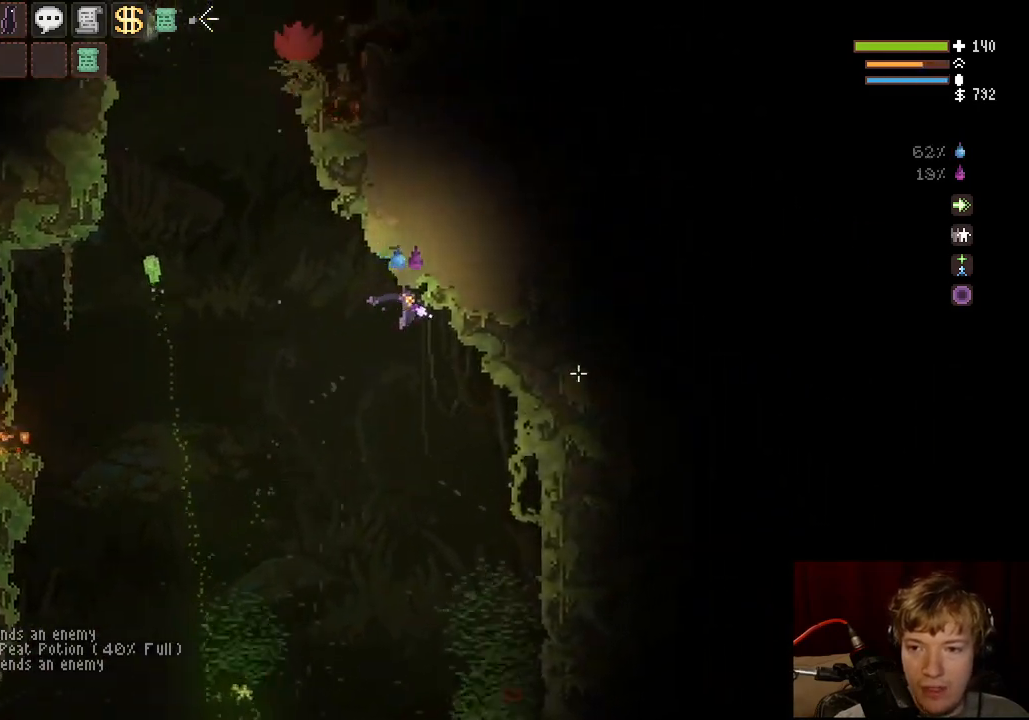
{"keys": ["a", "space"], "mouse": ["left"], "events": [[100, "space", "down"], [150, "mouse_left", "down"], [333, "d", "up"], [350, "a", "down"]]}
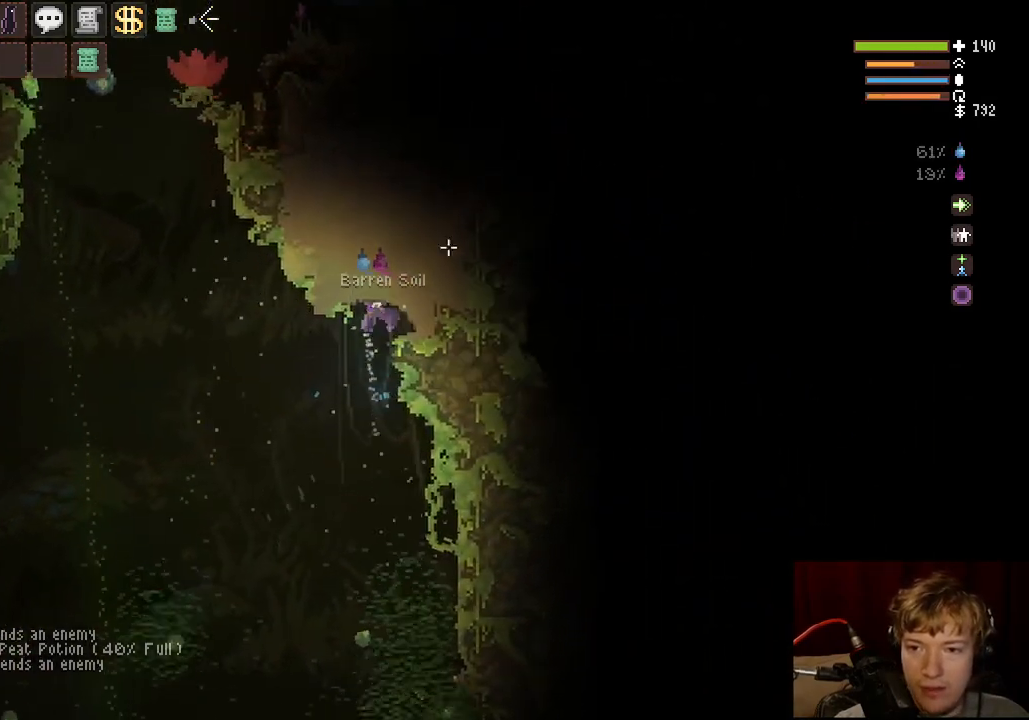
{"keys": ["d"], "mouse": ["left"]}
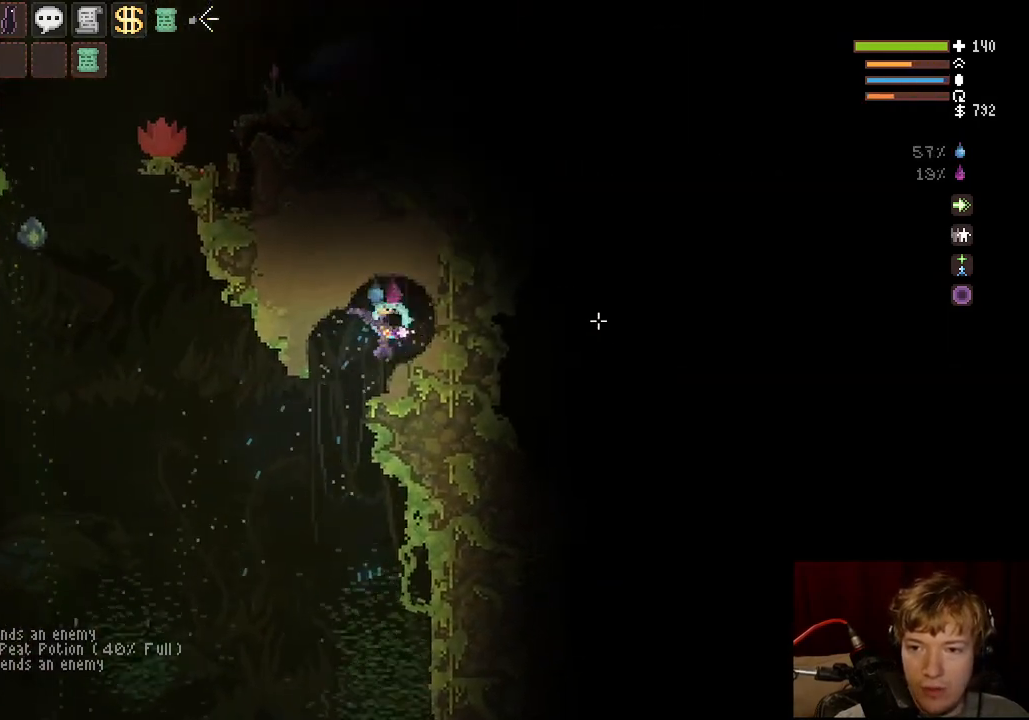
{"keys": ["d"], "mouse": ["left"], "events": [[33, "space", "down"], [183, "space", "up"]]}
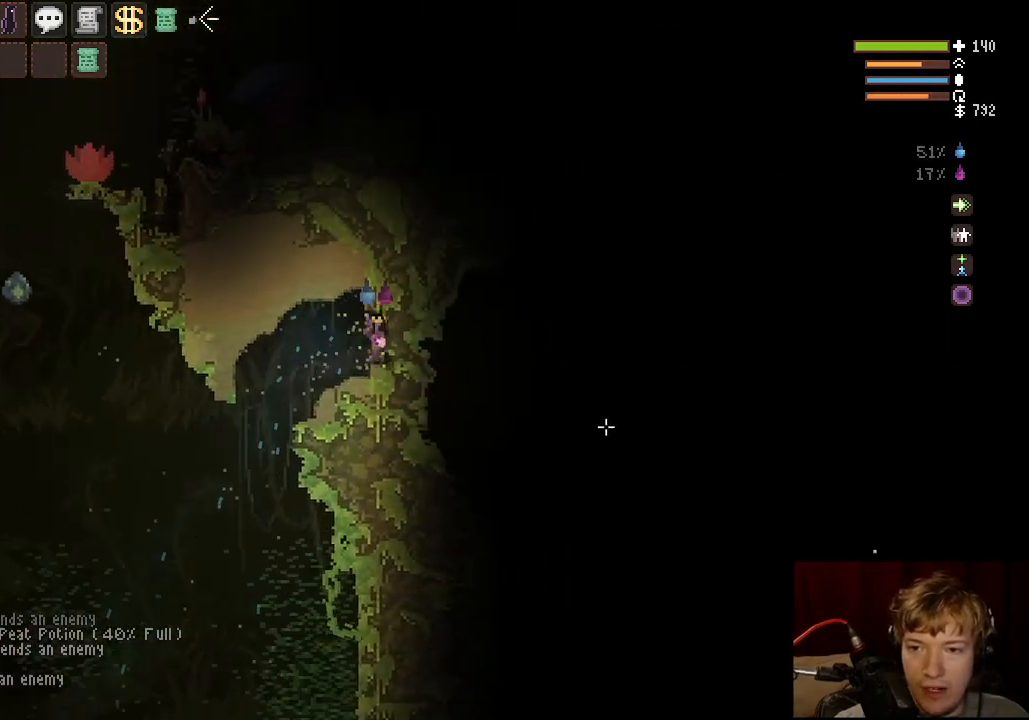
{"keys": ["d"], "mouse": ["left"], "events": []}
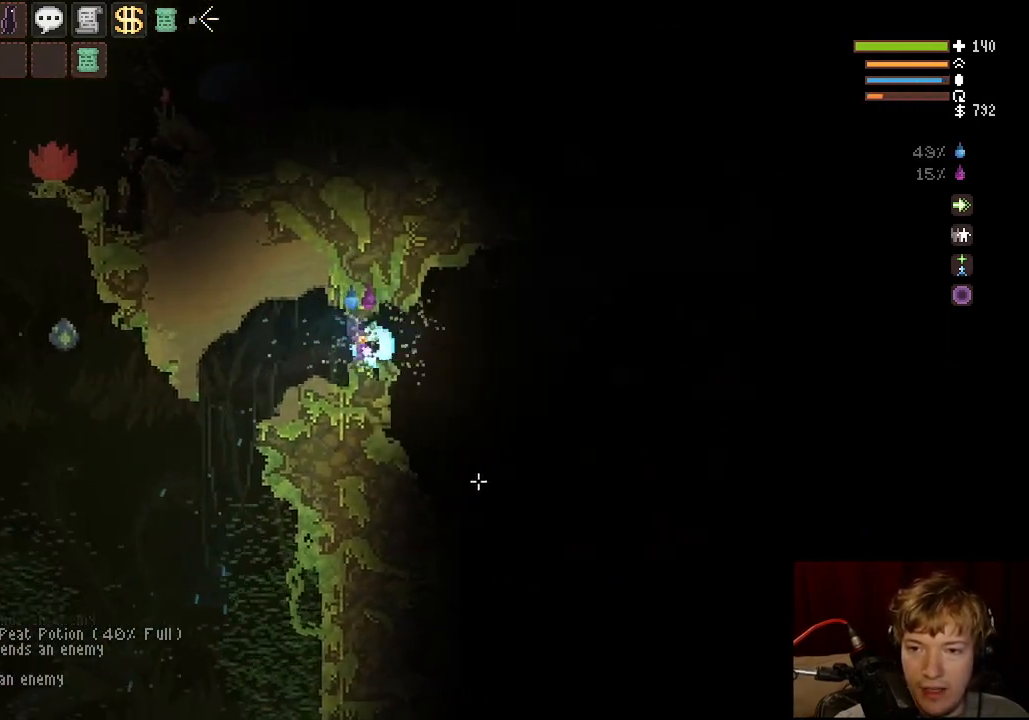
{"keys": ["d"], "mouse": [], "events": [[417, "mouse_left", "up"]]}
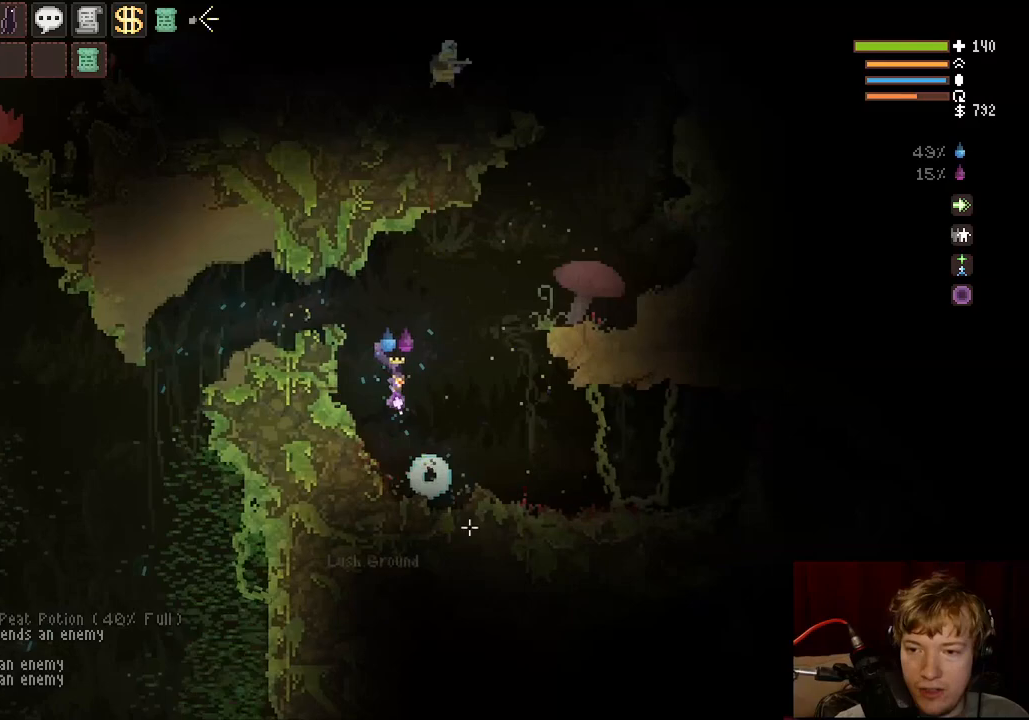
{"keys": ["d"], "mouse": [], "events": [[200, "space", "down"], [367, "space", "up"]]}
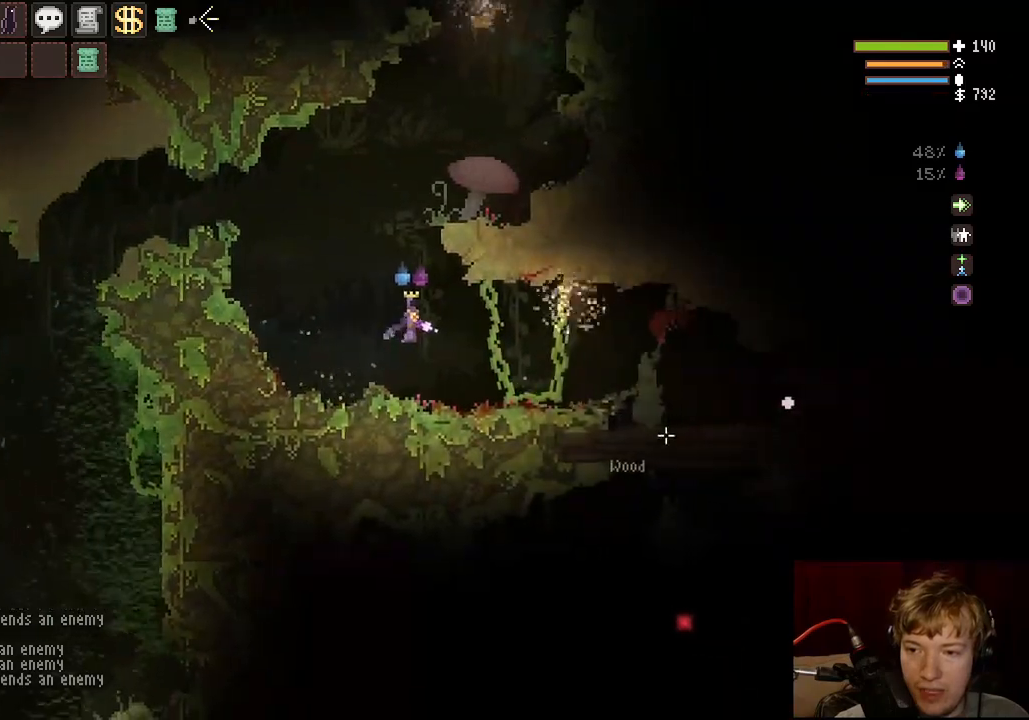
{"keys": ["a"], "mouse": ["left"], "events": [[200, "mouse_left", "down"], [233, "d", "up"], [350, "a", "down"]]}
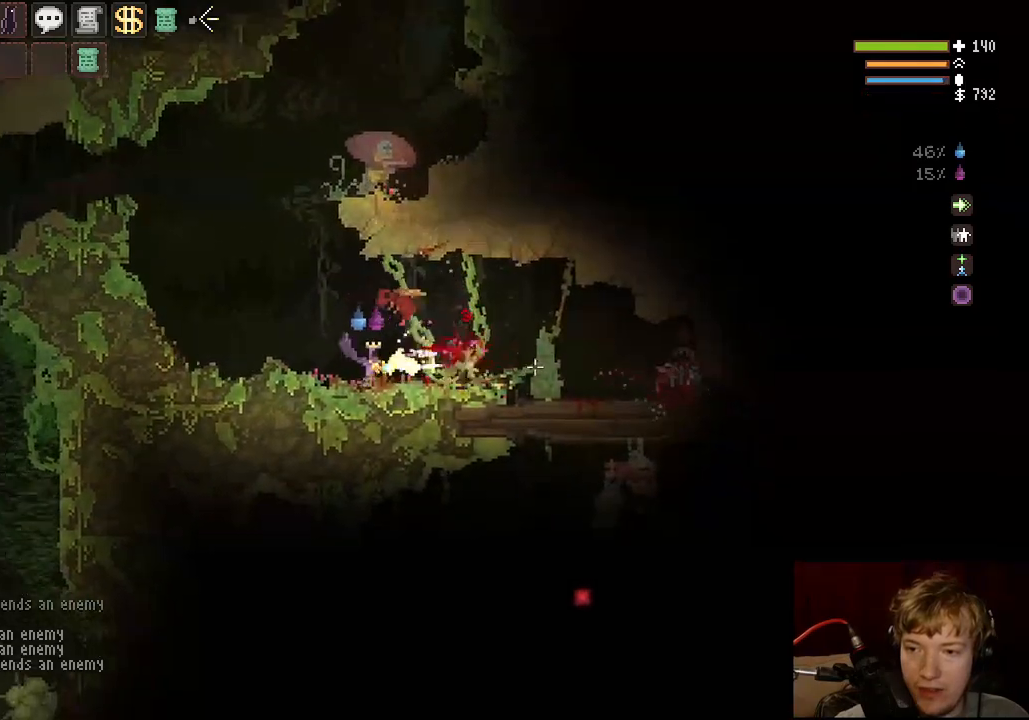
{"keys": [], "mouse": [], "events": [[17, "space", "down"], [183, "space", "up"], [433, "a", "up"], [467, "mouse_left", "up"]]}
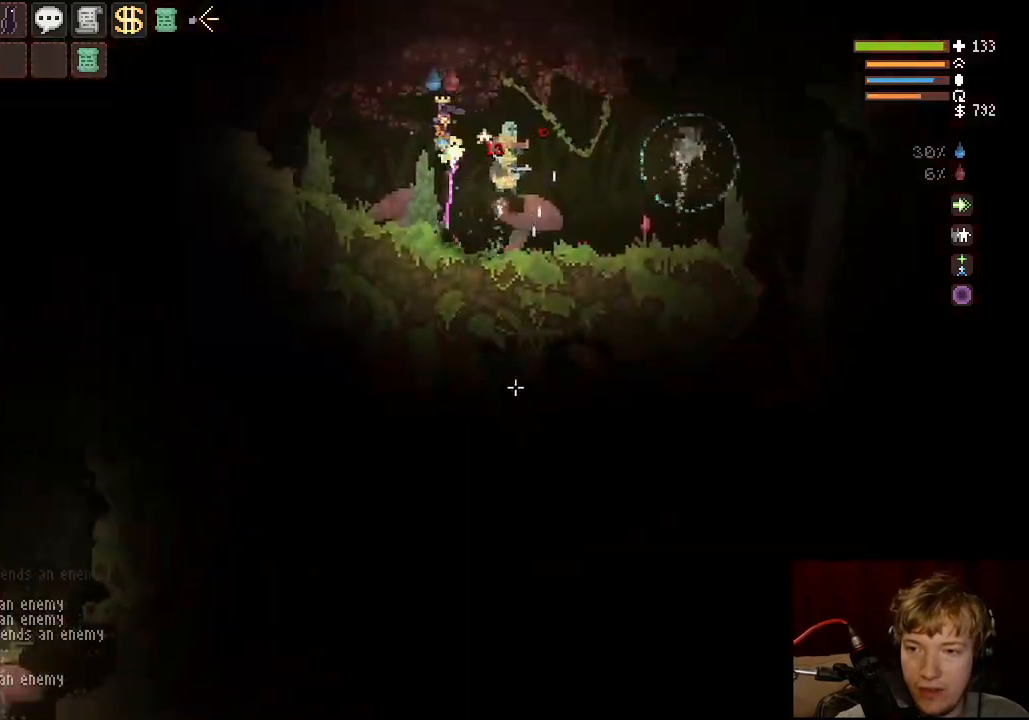
{"keys": [], "mouse": [], "events": [[17, "d", "down"], [417, "d", "up"]]}
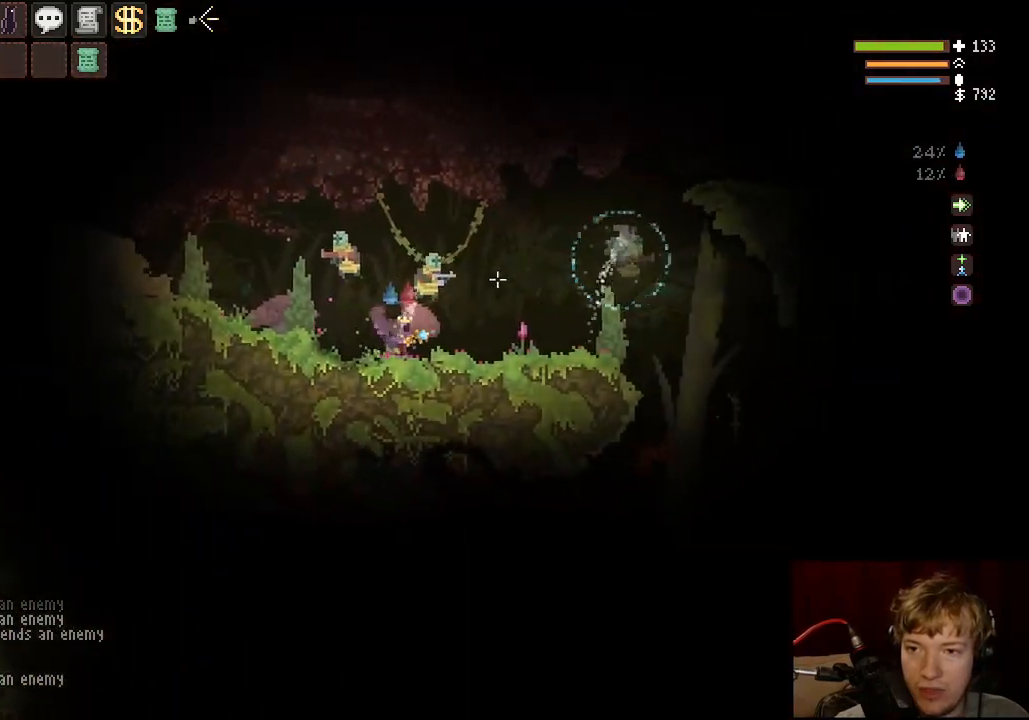
{"keys": ["d"], "mouse": ["left"], "events": [[17, "d", "down"], [17, "mouse_left", "down"], [33, "space", "down"], [100, "space", "up"]]}
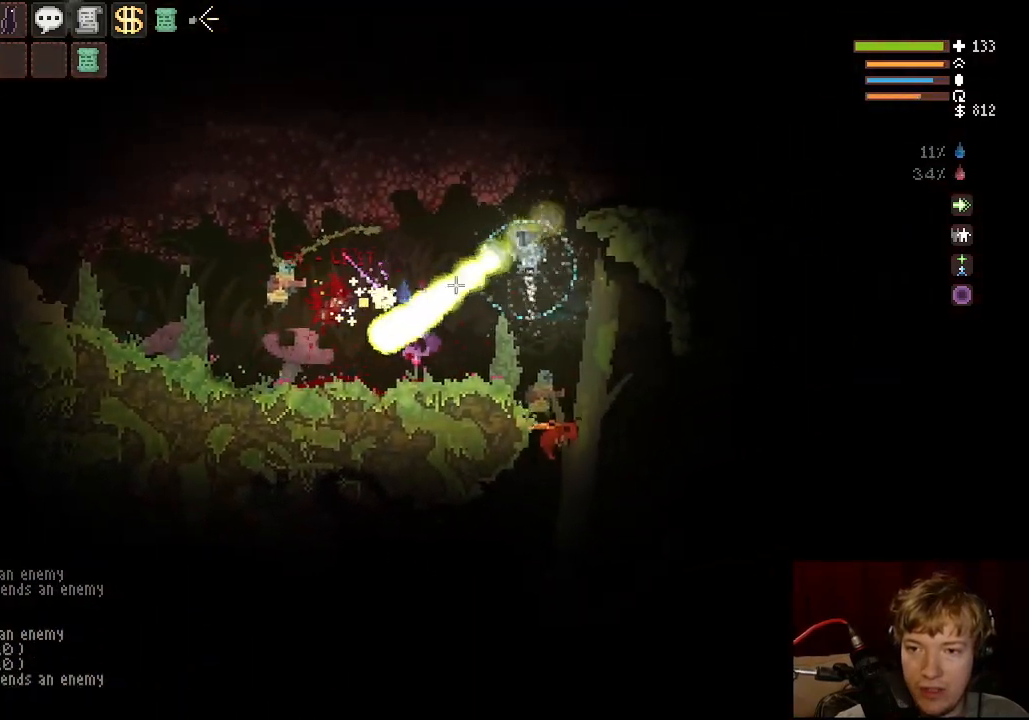
{"keys": ["a", "space"], "mouse": ["left"], "events": [[283, "space", "down"], [350, "d", "up"], [417, "a", "down"]]}
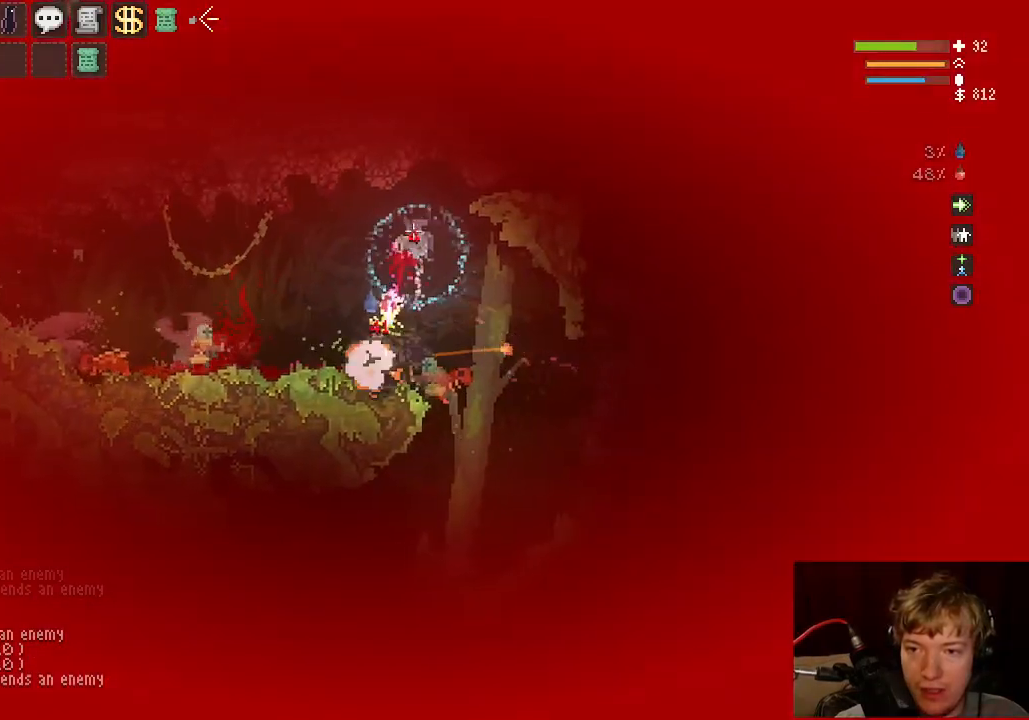
{"keys": ["d"], "mouse": ["left"], "events": [[100, "a", "up"], [150, "d", "down"], [417, "space", "up"]]}
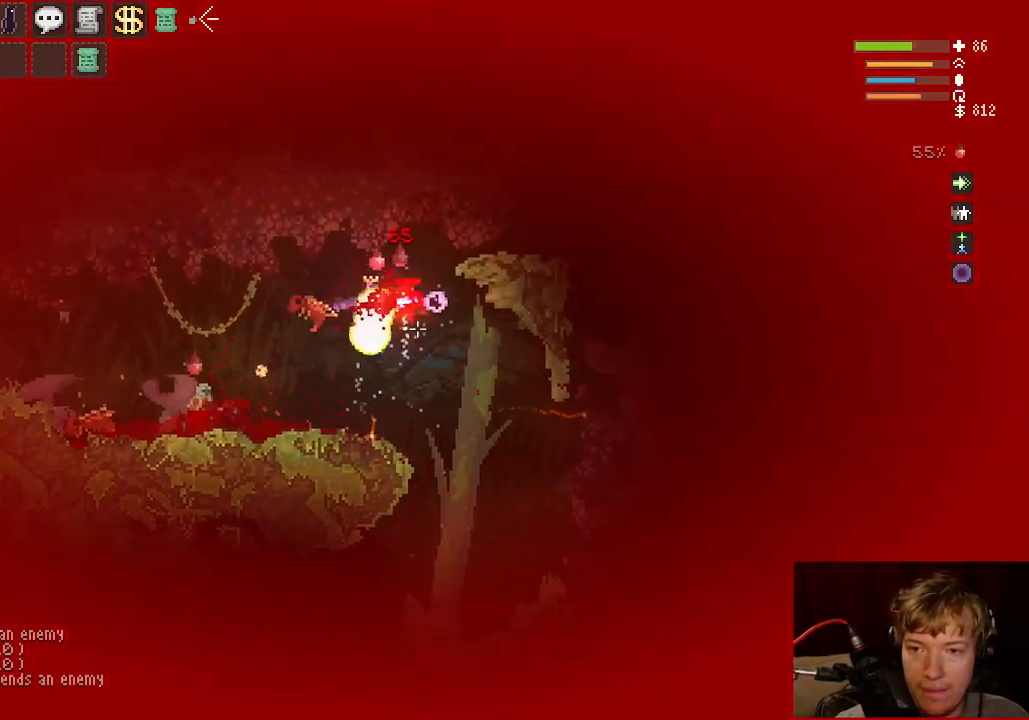
{"keys": [], "mouse": ["left"], "events": [[467, "d", "up"]]}
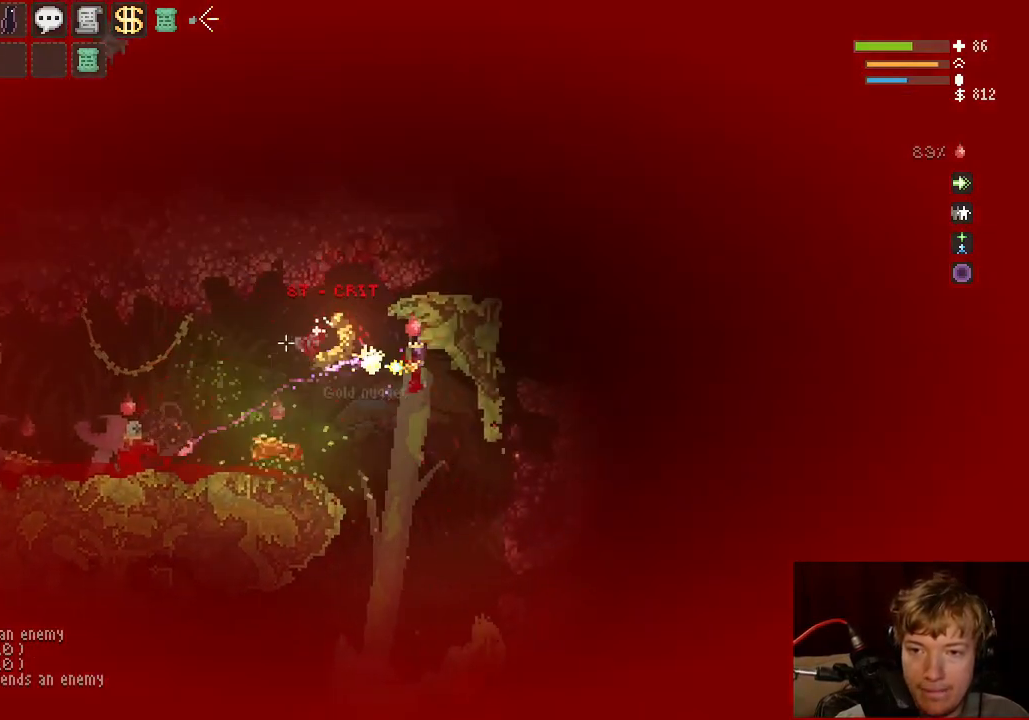
{"keys": ["a"], "mouse": [], "events": [[100, "a", "down"], [167, "mouse_left", "up"], [183, "a", "up"], [300, "a", "down"]]}
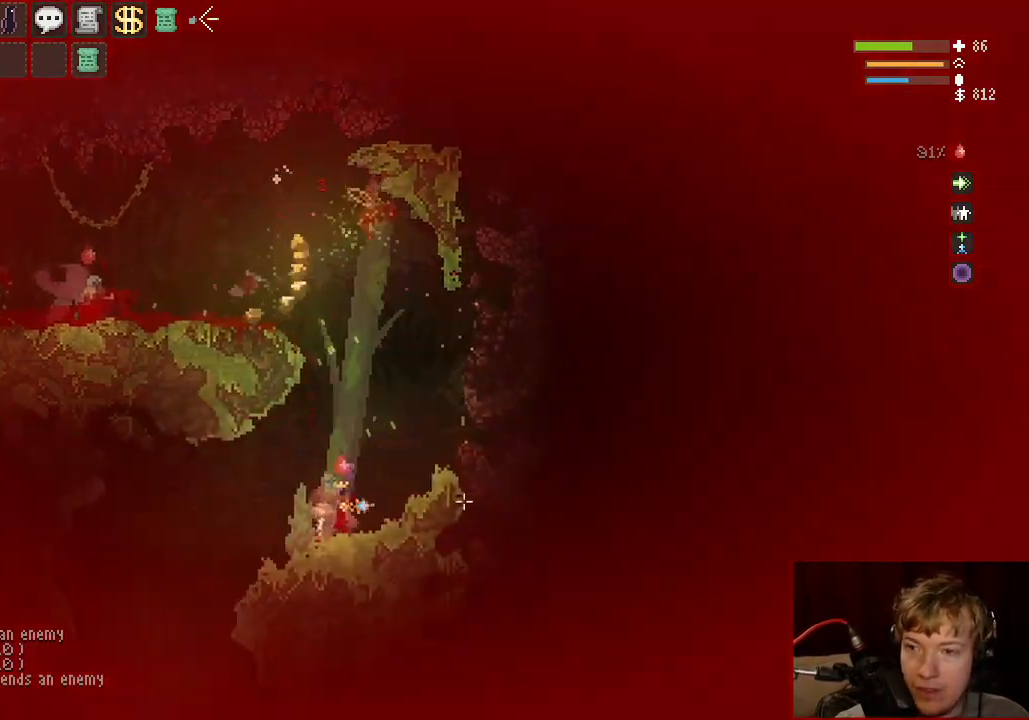
{"keys": ["a"], "mouse": [], "events": []}
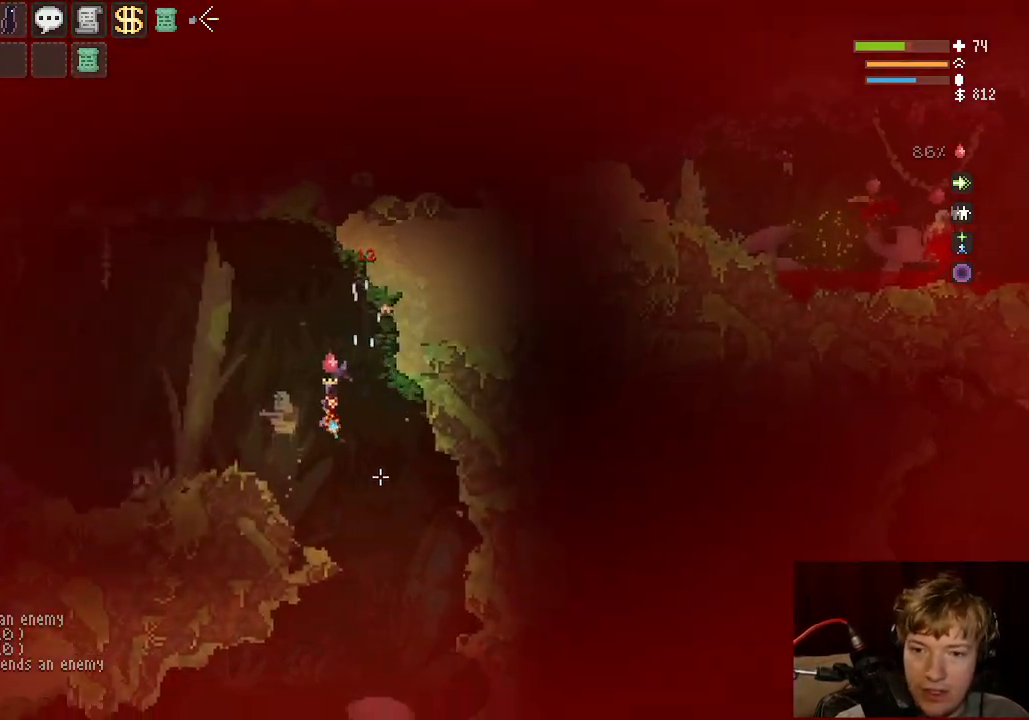
{"keys": ["d"], "mouse": ["left"], "events": [[150, "a", "up"], [183, "d", "down"], [267, "mouse_left", "down"], [283, "space", "down"], [350, "space", "up"], [383, "space", "down"], [450, "space", "up"]]}
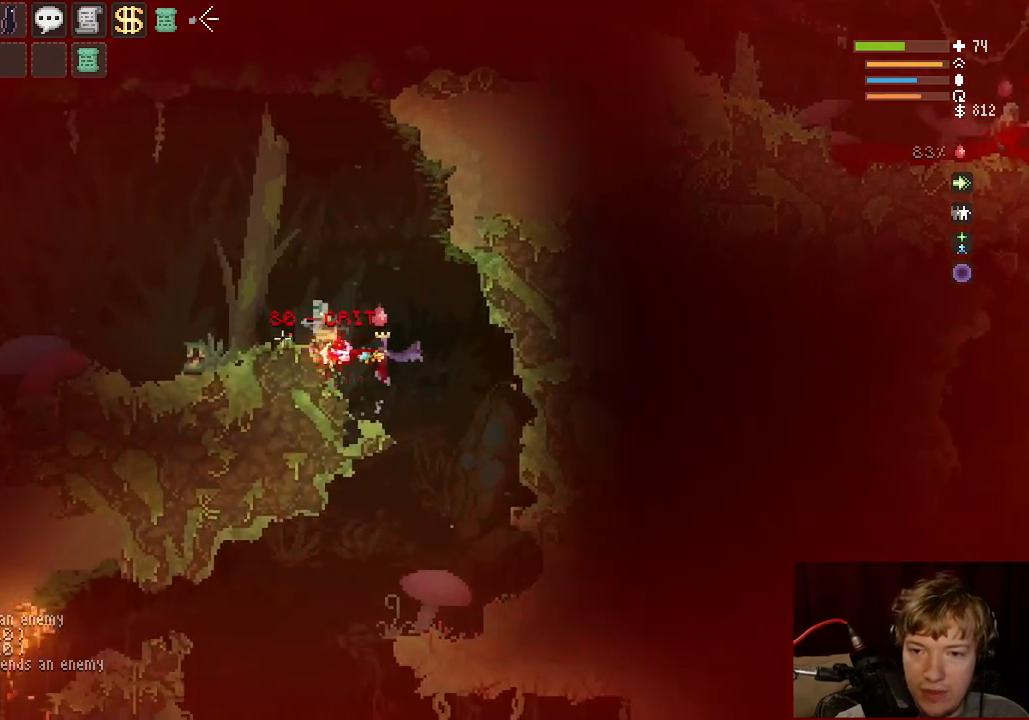
{"keys": ["a"], "mouse": [], "events": [[100, "d", "up"], [217, "a", "down"], [267, "a", "up"], [383, "mouse_left", "up"], [417, "d", "down"], [433, "a", "down"], [433, "d", "up"]]}